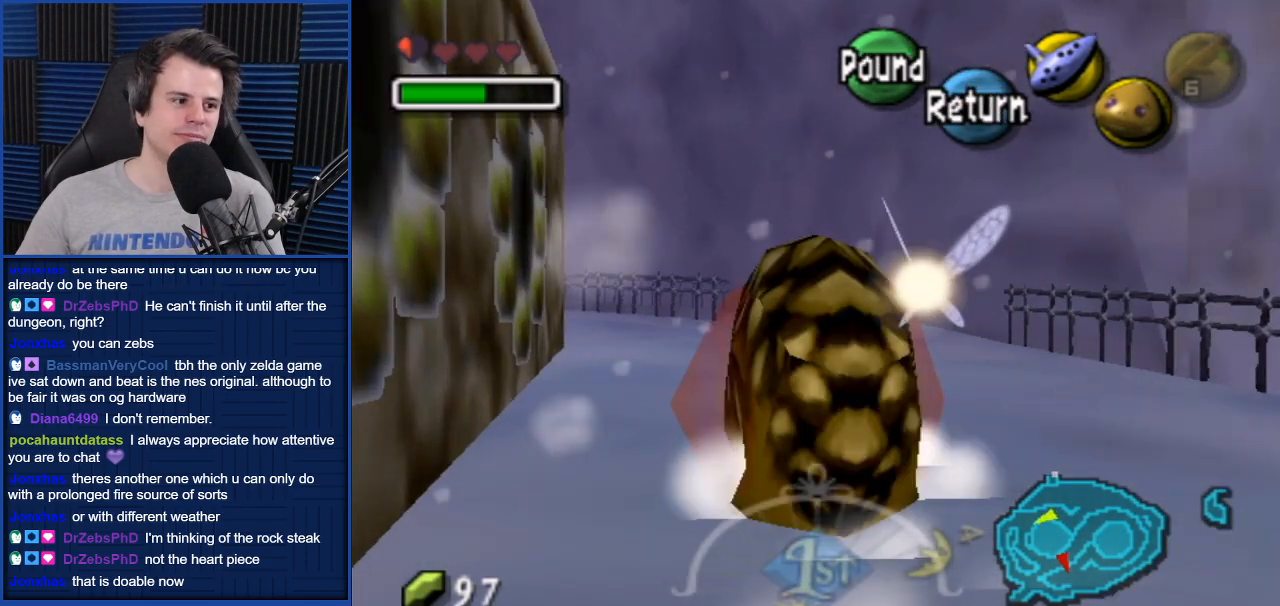
Gameplay with a controller (Nintendo layout); each line is a JSON object with the inputs held at the frame after it. "events" lists button and stick changes between this image and that frame as [ms after this image, input, new state], when the widget could be followed in between. Not read: L3 R3.
{"buttons": ["A"], "left_stick": "up-left", "right_stick": "center", "events": [[367, "left_stick", "up-left"]]}
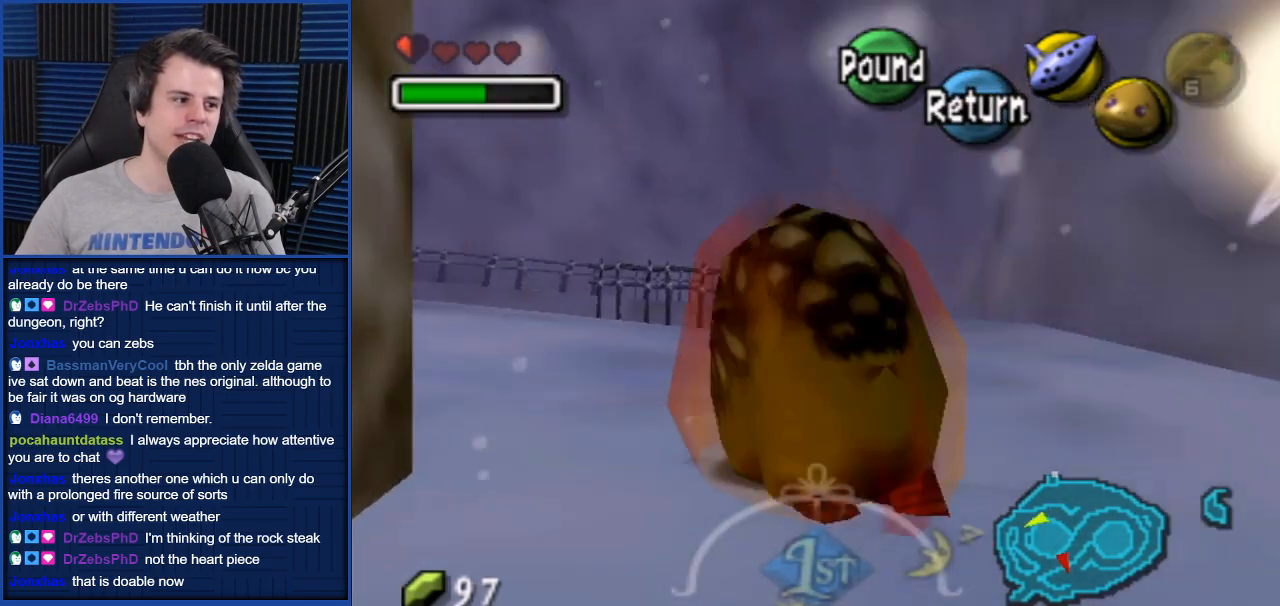
{"buttons": ["A"], "left_stick": "up-left", "right_stick": "center", "events": []}
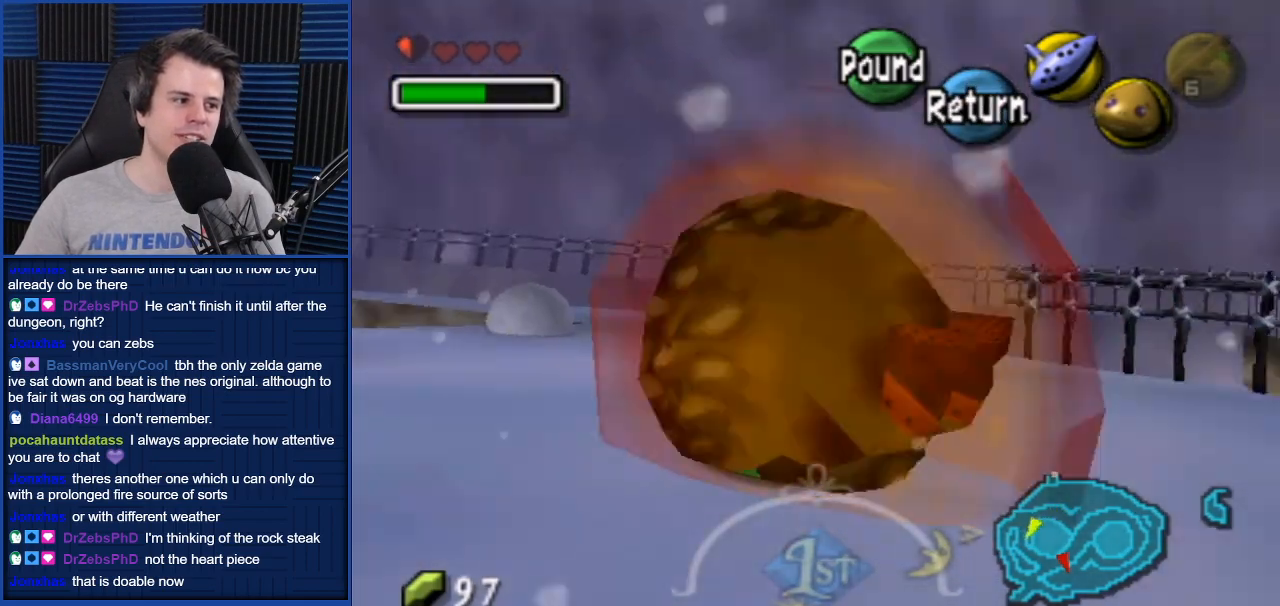
{"buttons": [], "left_stick": "down-right", "right_stick": "center", "events": [[100, "A", "up"], [334, "left_stick", "down-right"]]}
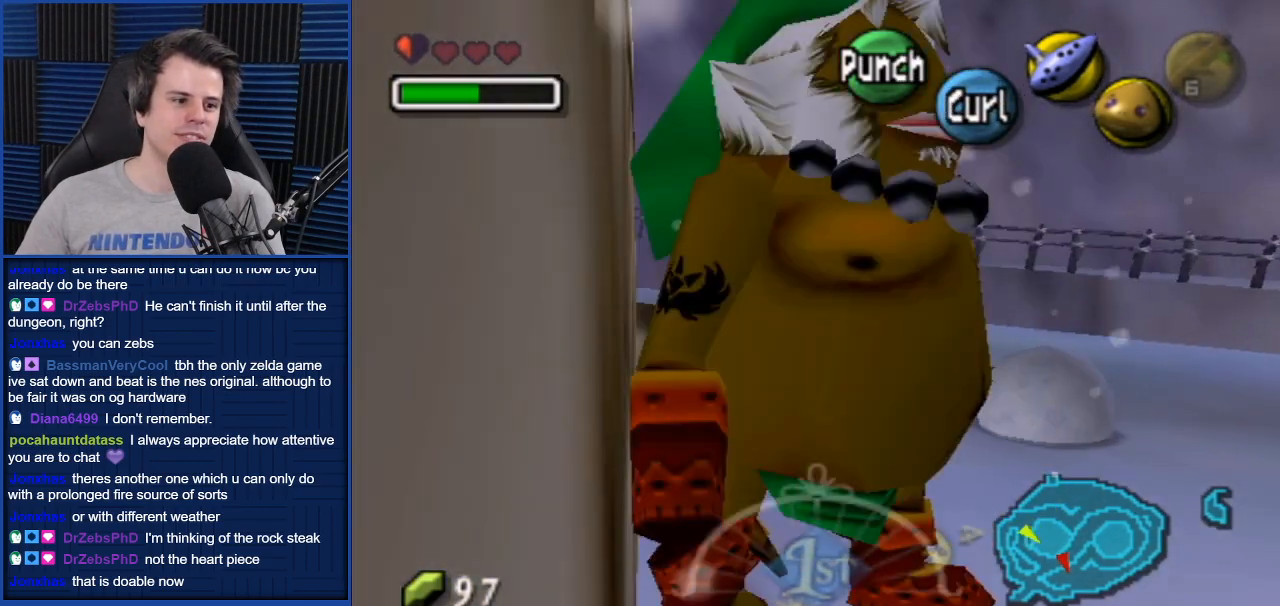
{"buttons": [], "left_stick": "up", "right_stick": "center", "events": [[133, "left_stick", "up-right"], [300, "left_stick", "up"]]}
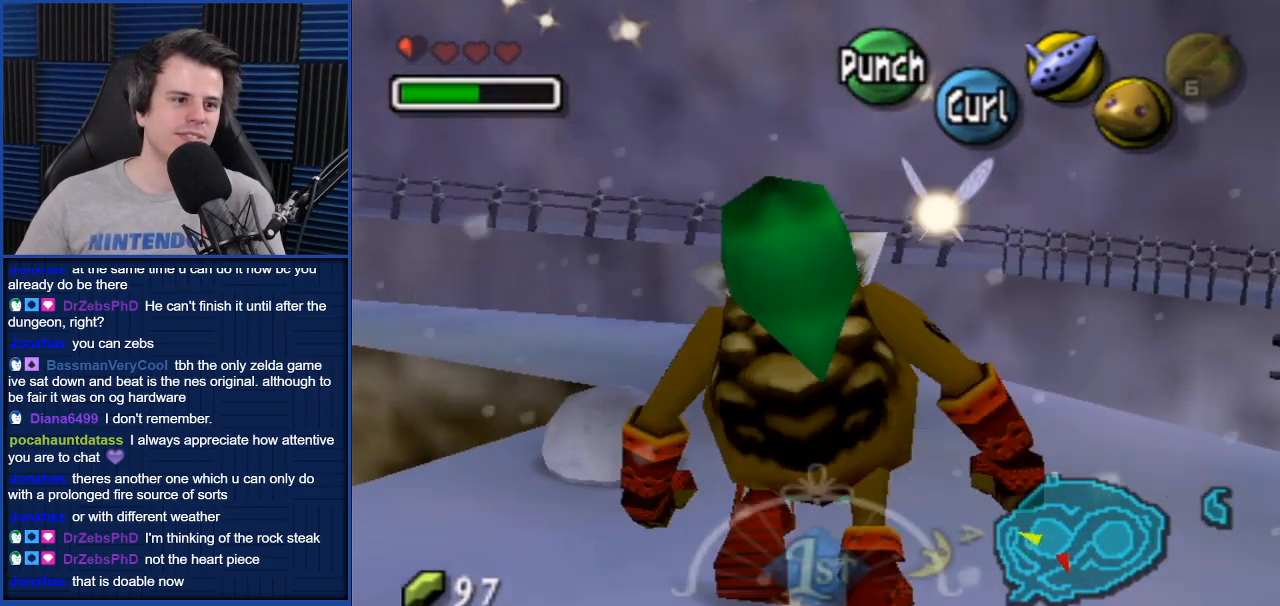
{"buttons": [], "left_stick": "left", "right_stick": "center", "events": [[33, "left_stick", "center"], [501, "left_stick", "left"]]}
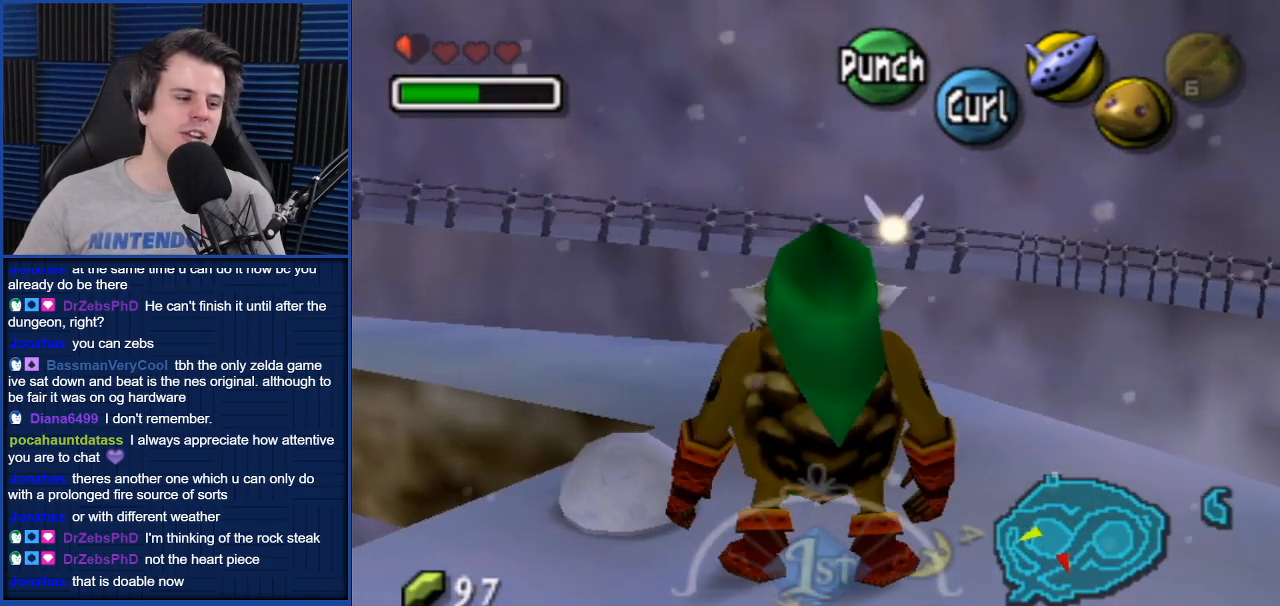
{"buttons": [], "left_stick": "center", "right_stick": "center", "events": [[100, "left_stick", "center"], [133, "B", "down"], [200, "B", "up"]]}
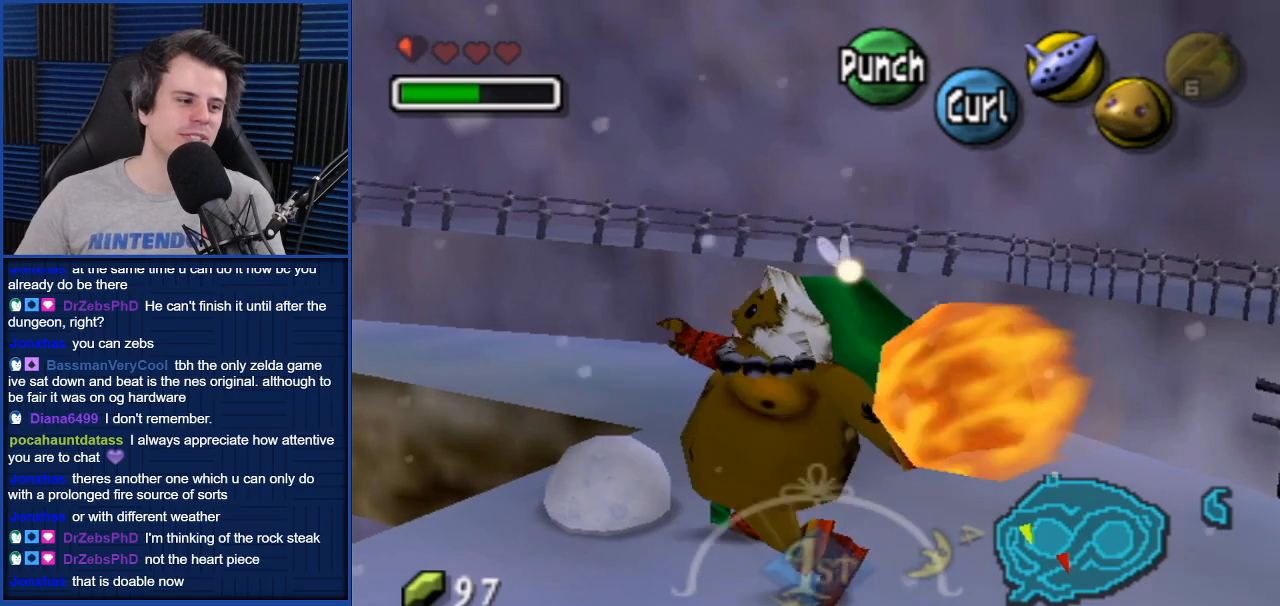
{"buttons": [], "left_stick": "center", "right_stick": "center", "events": []}
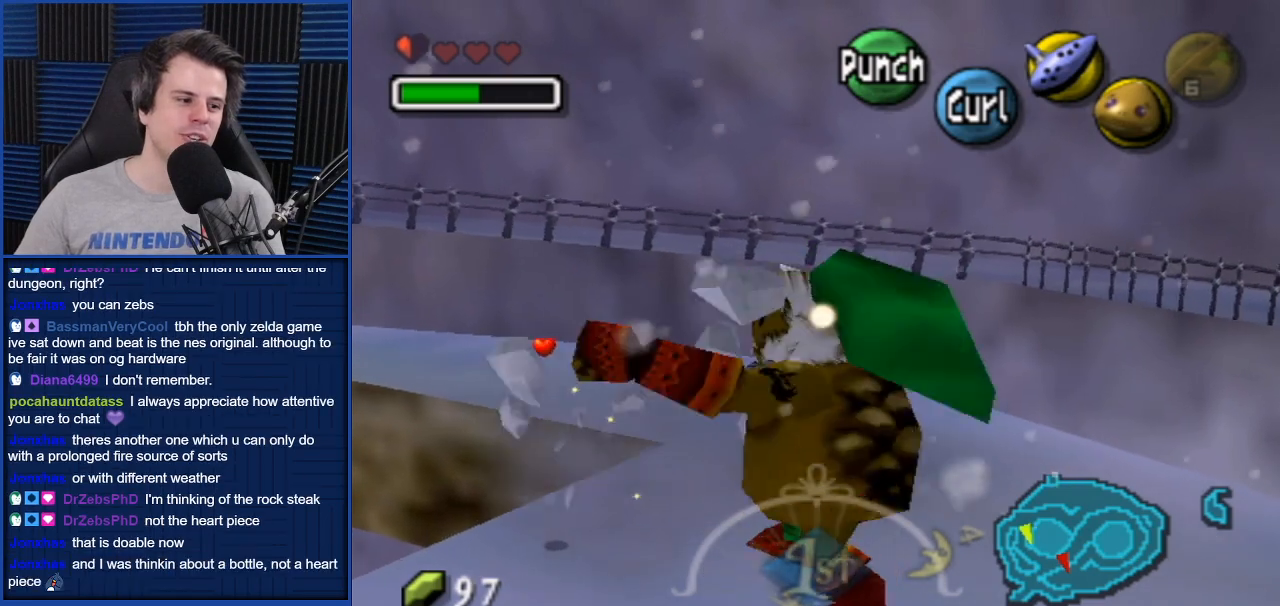
{"buttons": [], "left_stick": "left", "right_stick": "center", "events": [[266, "left_stick", "left"]]}
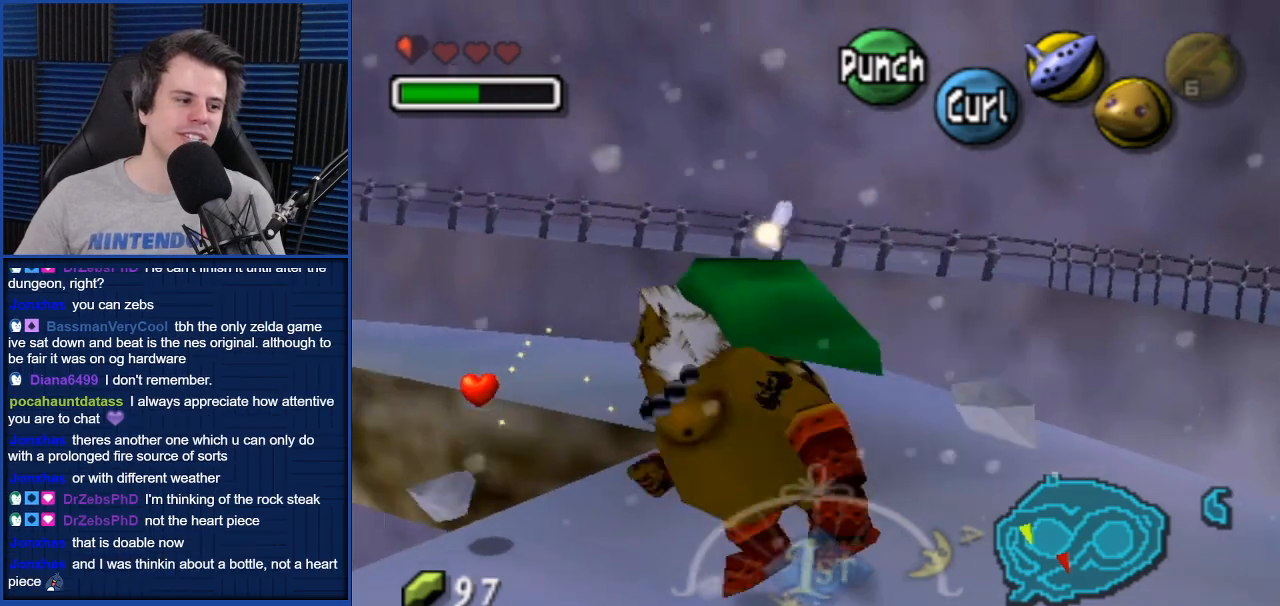
{"buttons": [], "left_stick": "center", "right_stick": "center", "events": [[134, "left_stick", "center"]]}
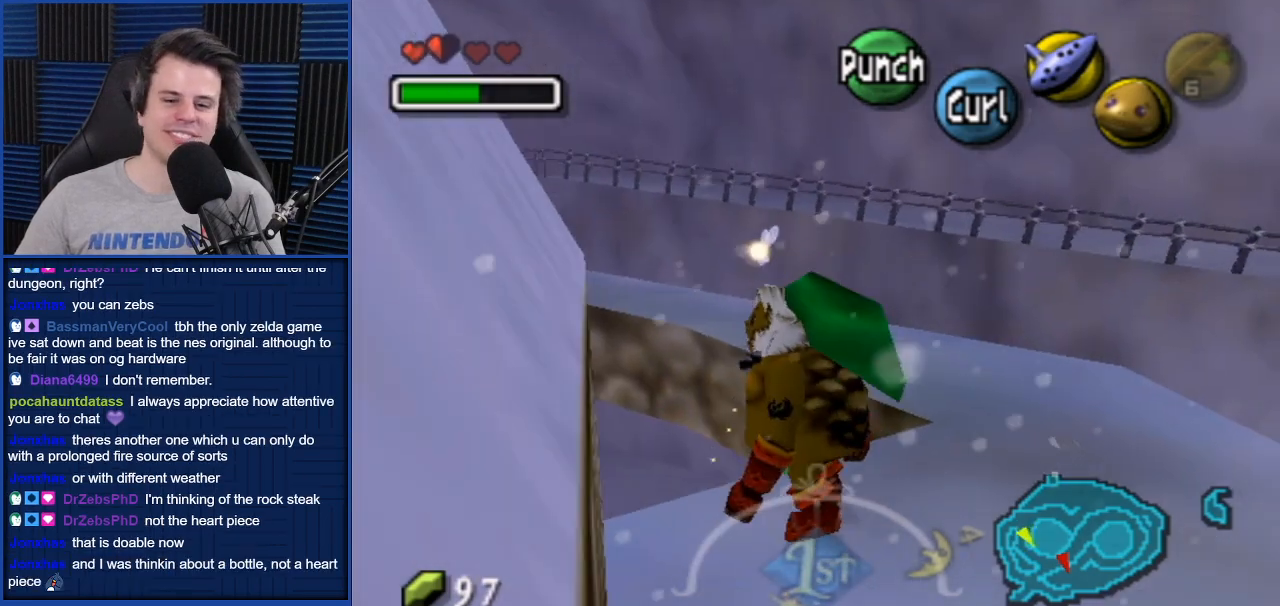
{"buttons": [], "left_stick": "right", "right_stick": "center", "events": [[166, "left_stick", "right"]]}
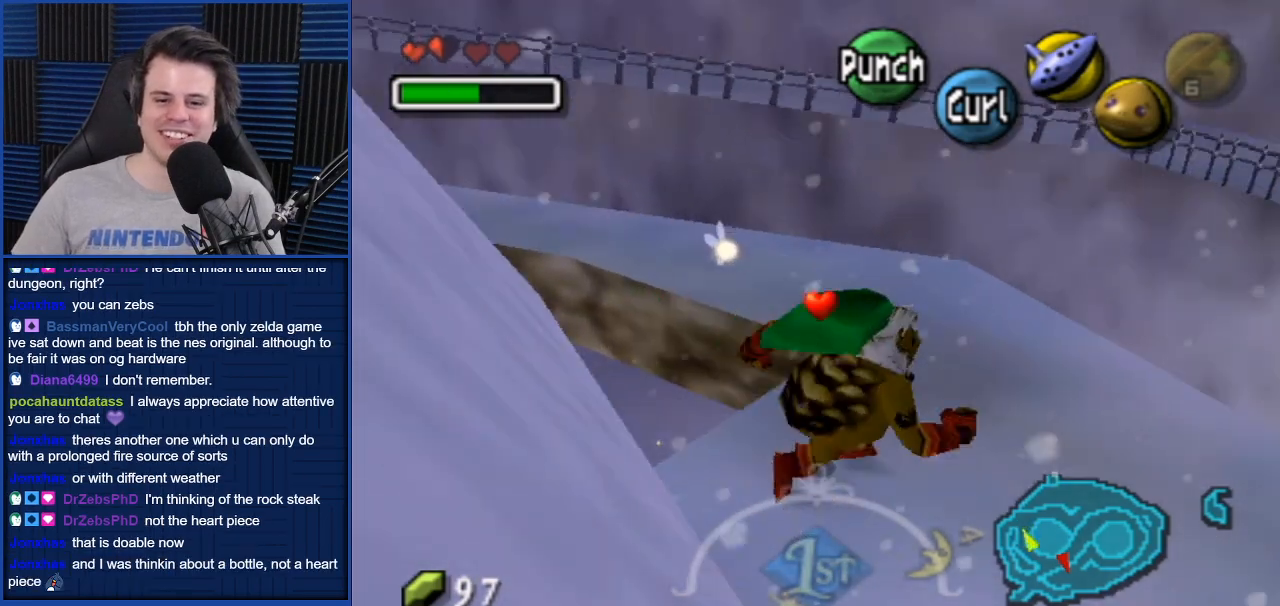
{"buttons": [], "left_stick": "center", "right_stick": "center", "events": [[67, "left_stick", "center"]]}
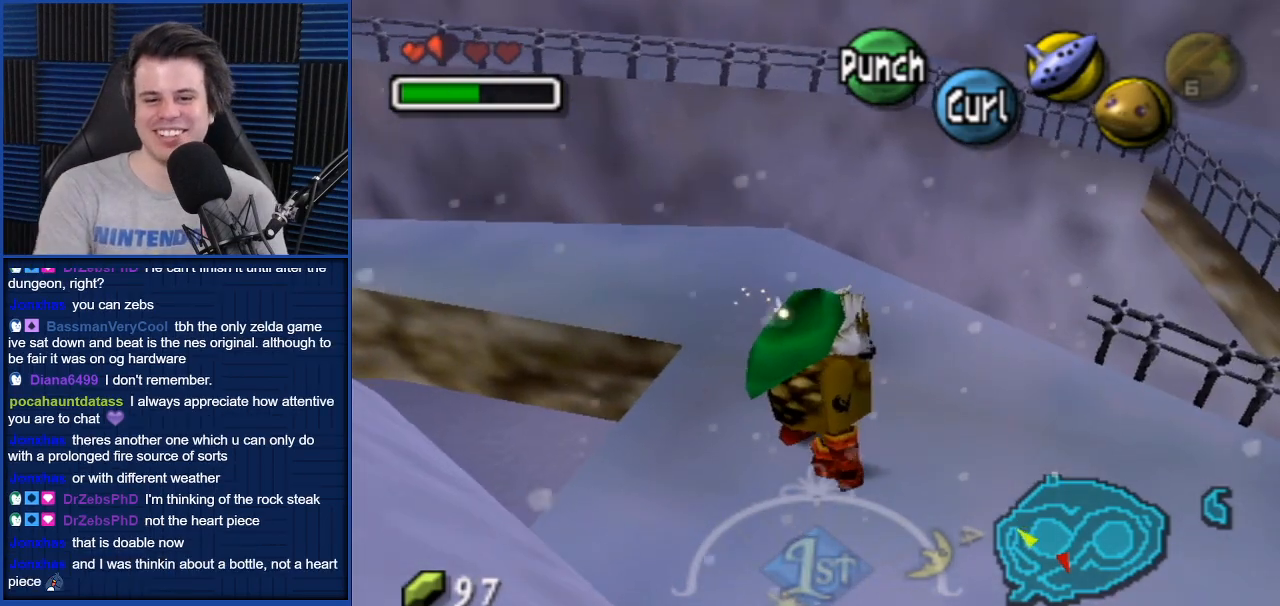
{"buttons": [], "left_stick": "center", "right_stick": "center", "events": []}
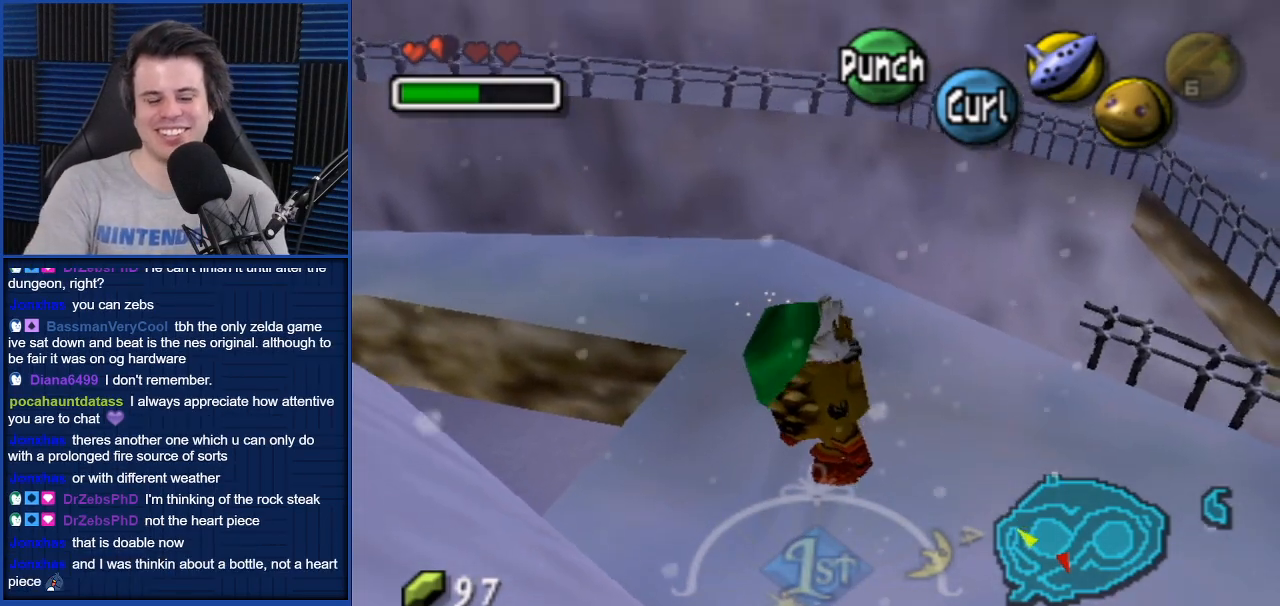
{"buttons": [], "left_stick": "up", "right_stick": "center", "events": [[300, "left_stick", "up"]]}
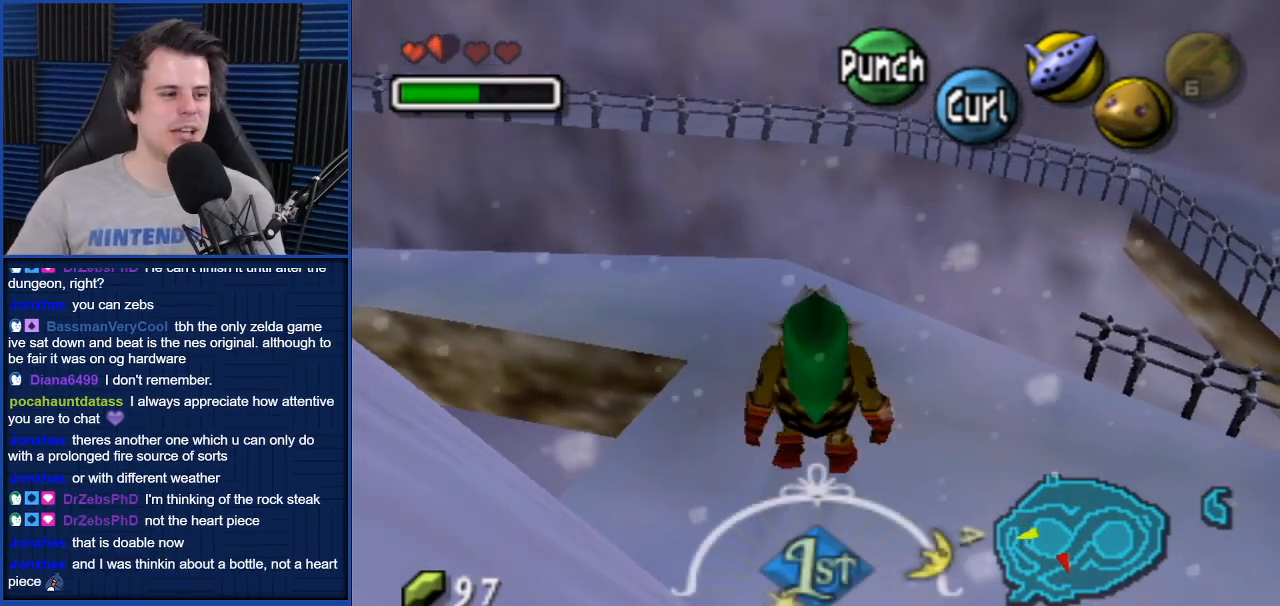
{"buttons": [], "left_stick": "up-left", "right_stick": "center", "events": [[200, "left_stick", "up-left"]]}
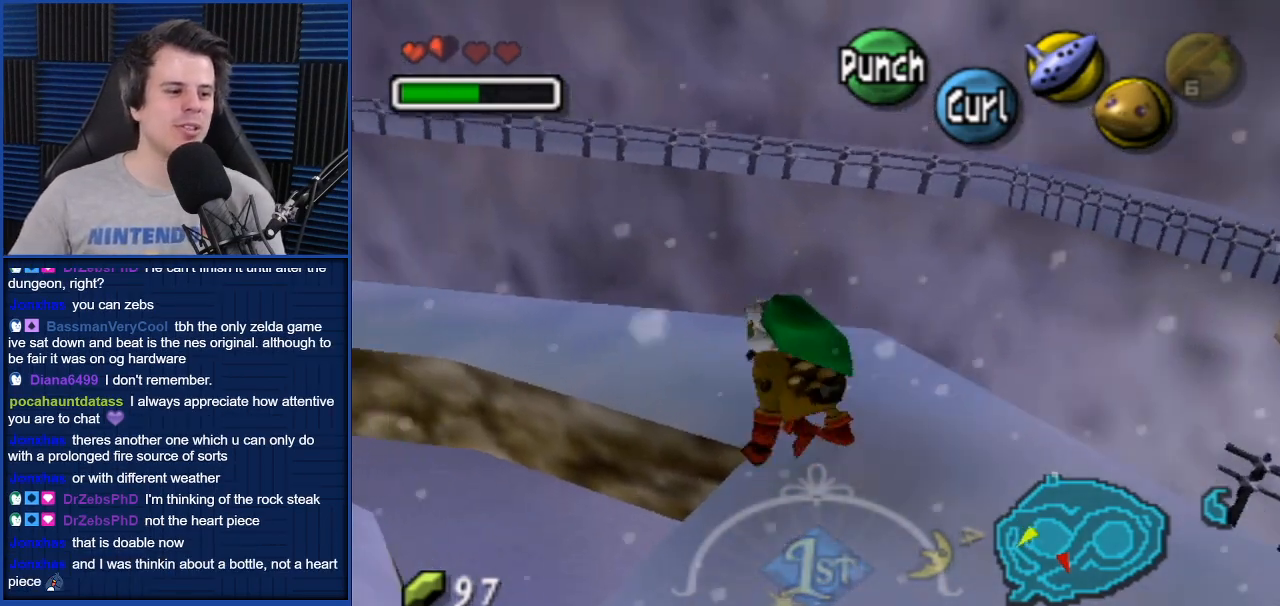
{"buttons": [], "left_stick": "up-left", "right_stick": "center", "events": []}
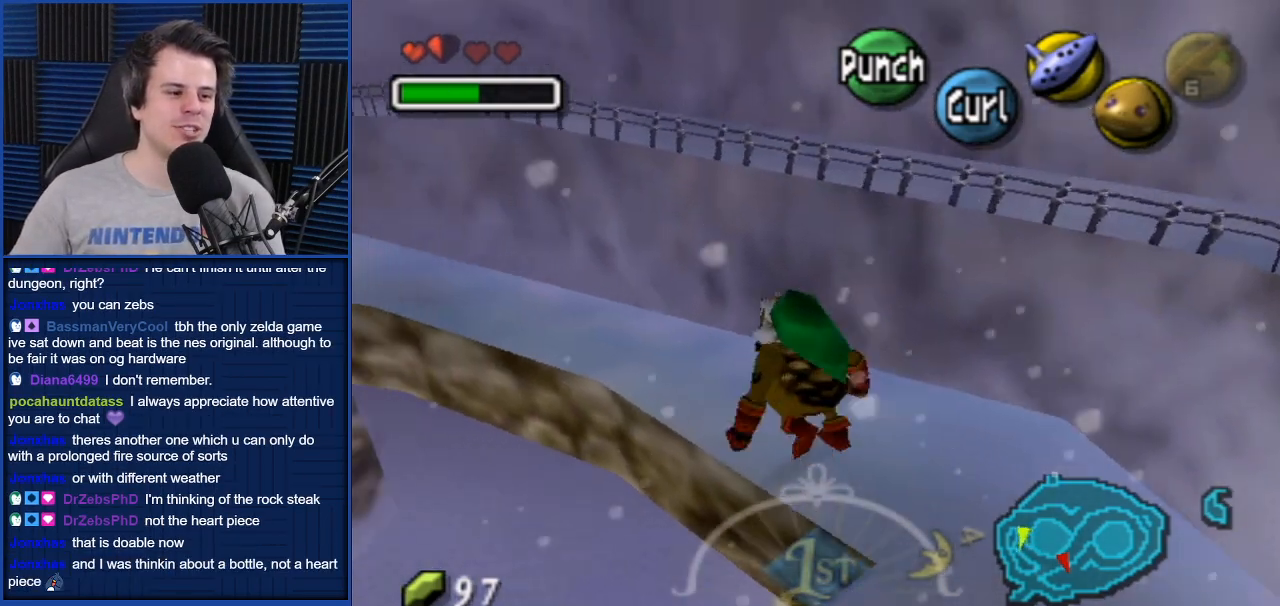
{"buttons": [], "left_stick": "up-left", "right_stick": "center", "events": []}
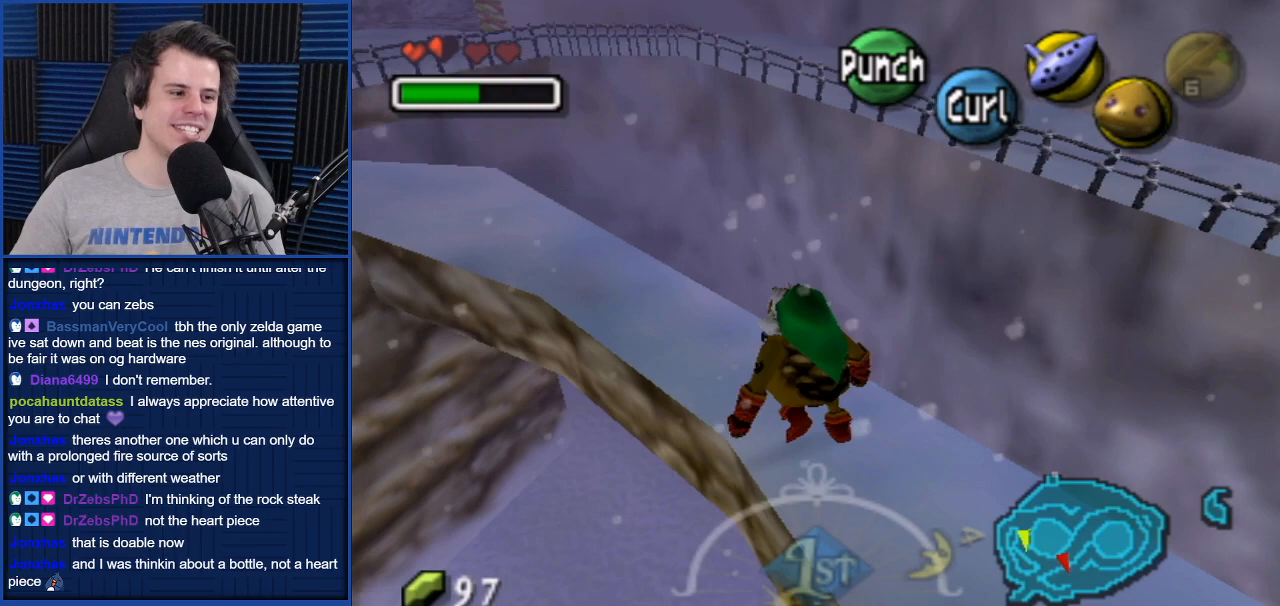
{"buttons": [], "left_stick": "up-left", "right_stick": "center", "events": []}
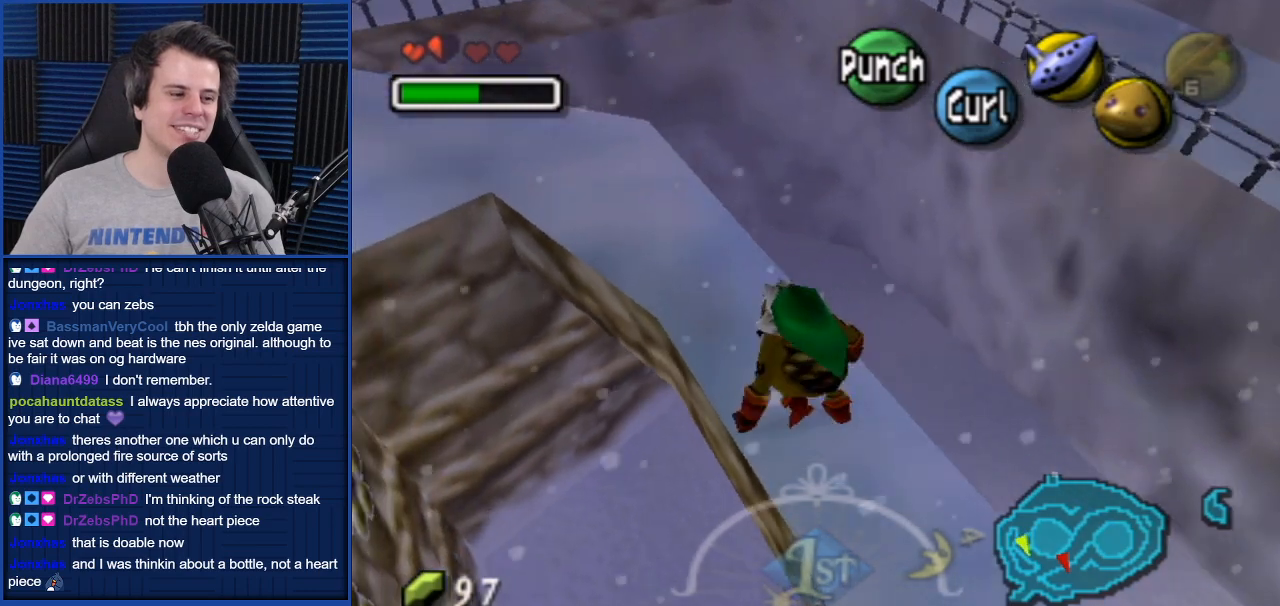
{"buttons": [], "left_stick": "up-left", "right_stick": "center", "events": []}
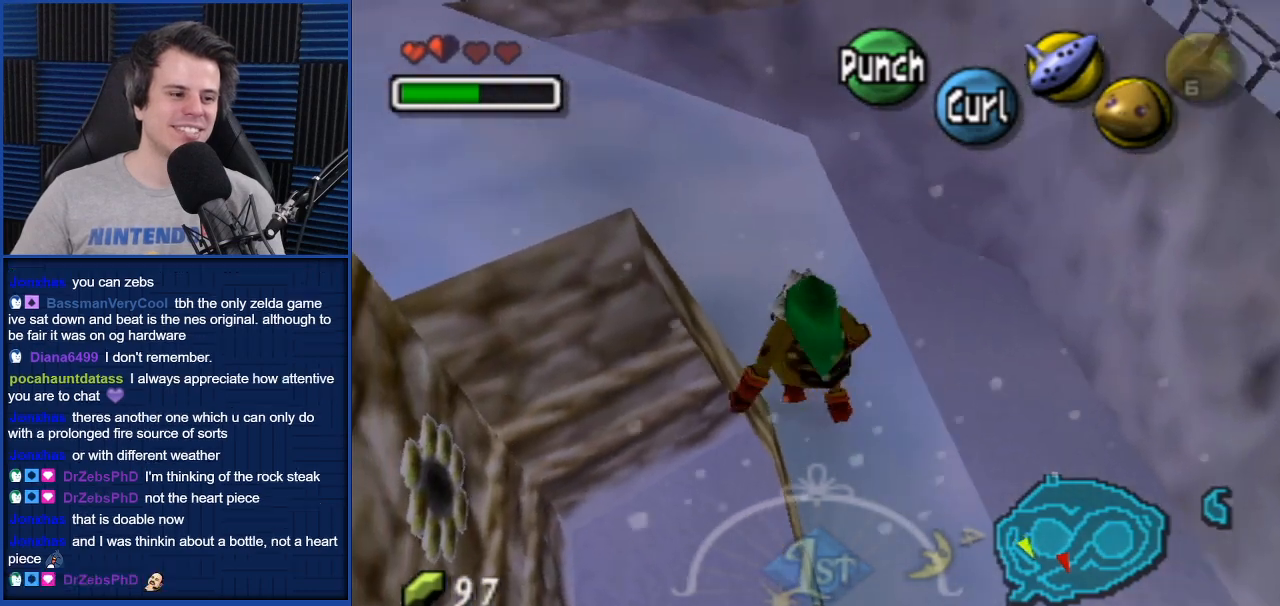
{"buttons": [], "left_stick": "up-left", "right_stick": "center", "events": []}
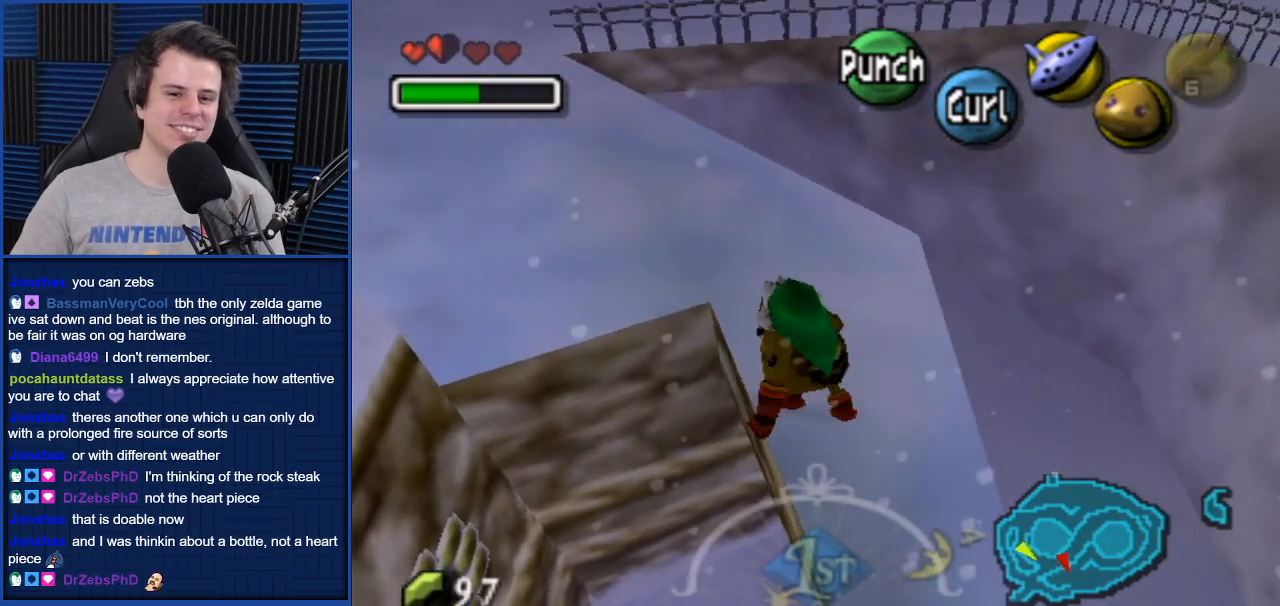
{"buttons": [], "left_stick": "up-left", "right_stick": "center", "events": []}
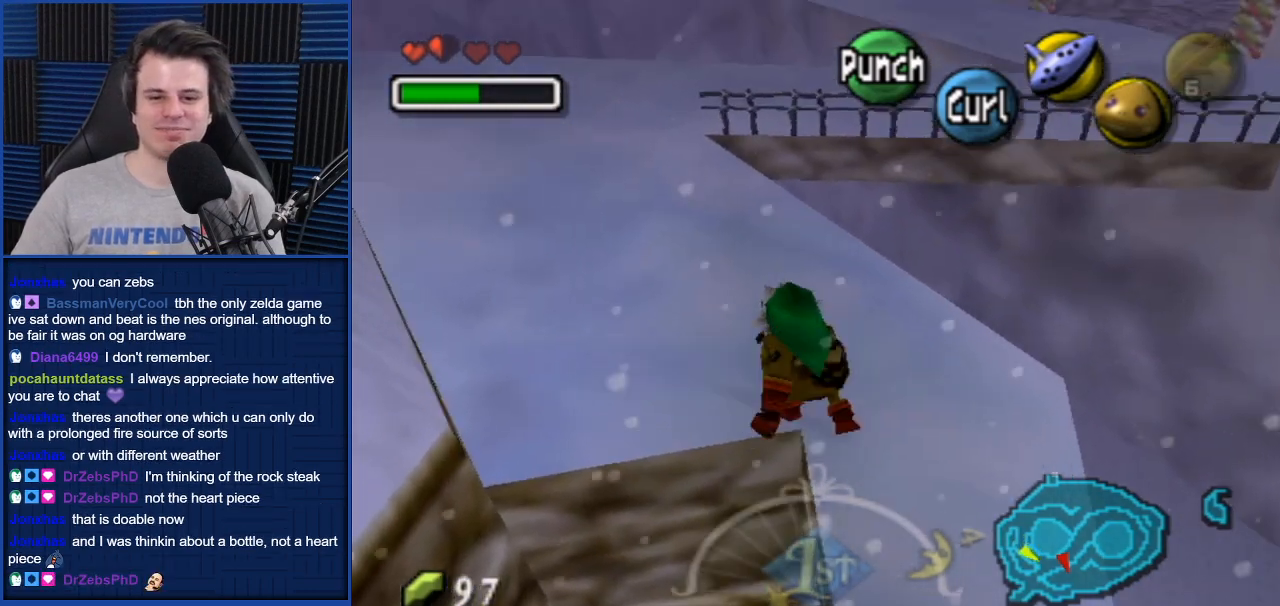
{"buttons": [], "left_stick": "up-left", "right_stick": "center", "events": []}
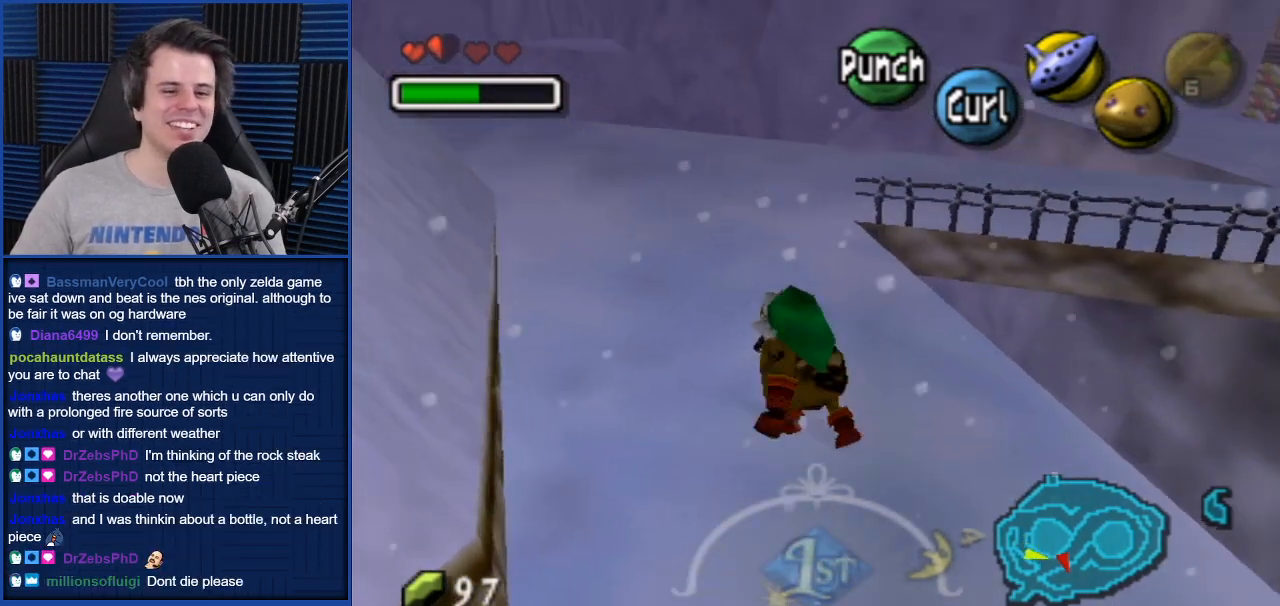
{"buttons": [], "left_stick": "up", "right_stick": "center", "events": [[166, "left_stick", "up"]]}
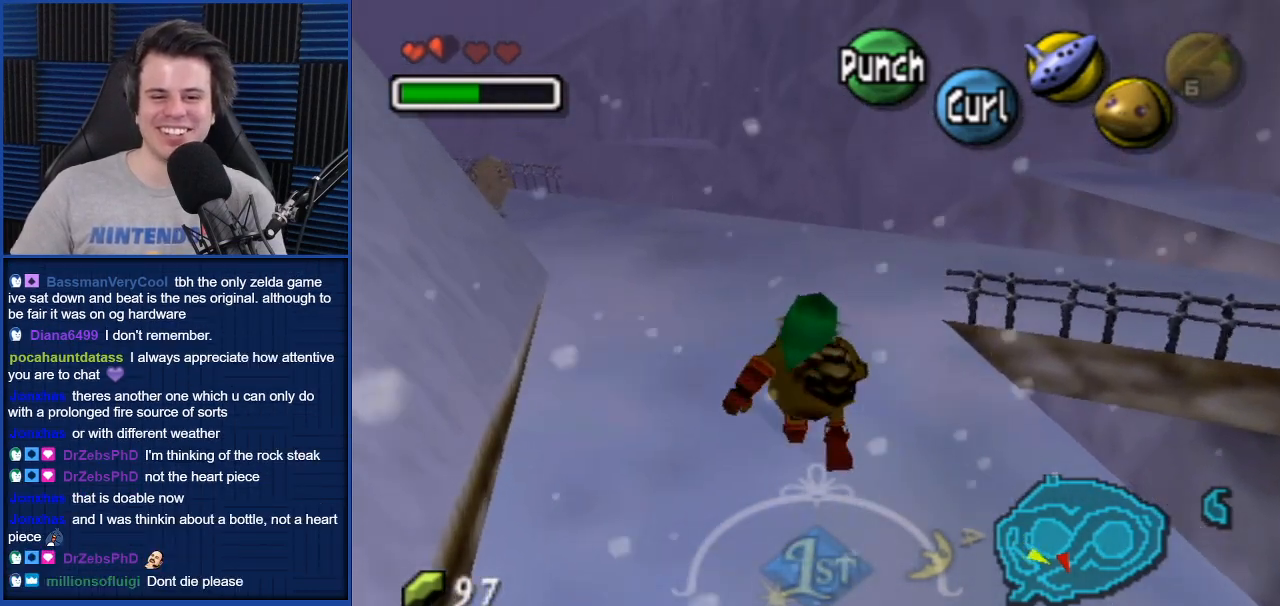
{"buttons": [], "left_stick": "up", "right_stick": "center", "events": []}
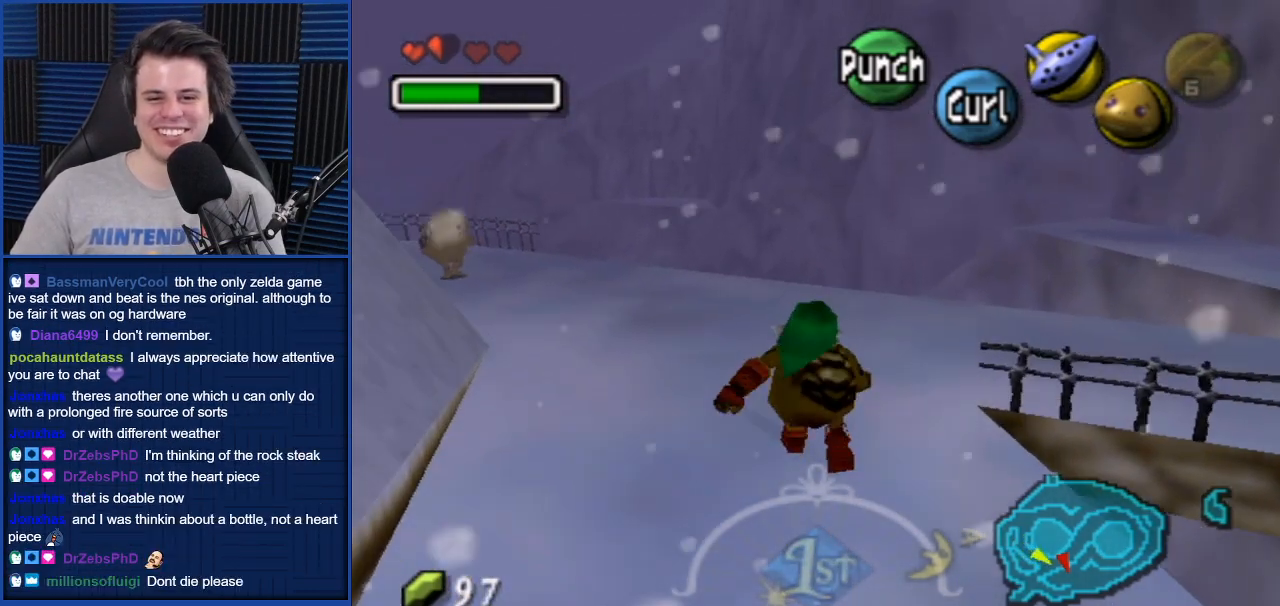
{"buttons": [], "left_stick": "right", "right_stick": "center", "events": [[333, "left_stick", "up-right"], [500, "left_stick", "right"]]}
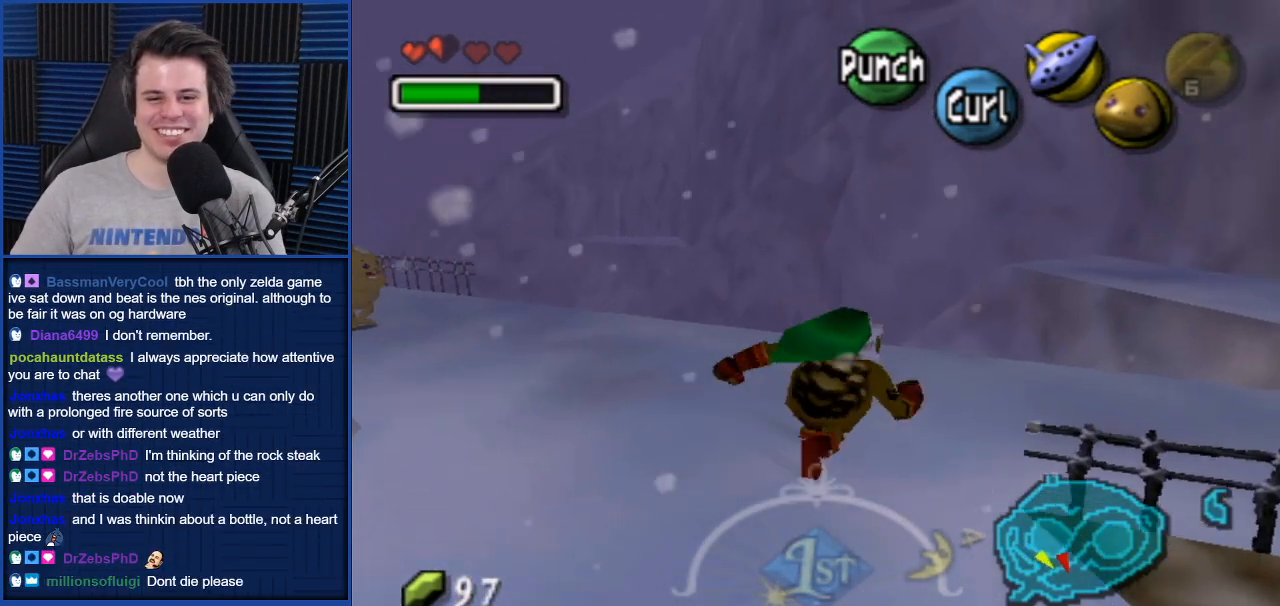
{"buttons": [], "left_stick": "up", "right_stick": "center", "events": [[334, "left_stick", "up-right"], [501, "left_stick", "up"]]}
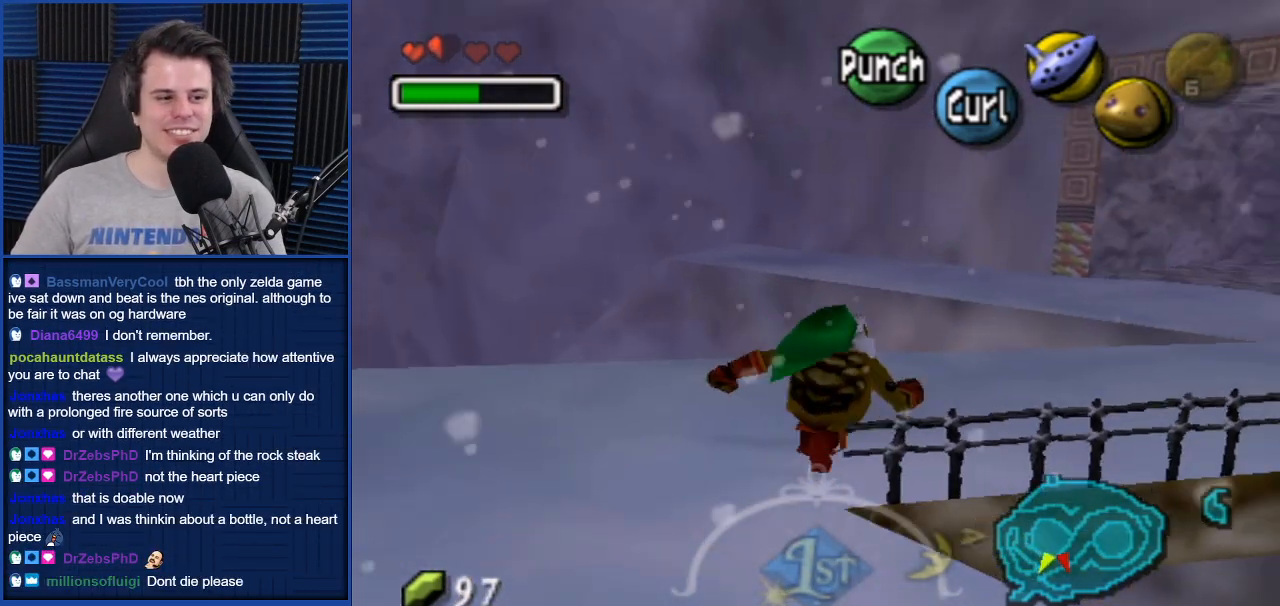
{"buttons": [], "left_stick": "down-right", "right_stick": "center", "events": [[166, "left_stick", "up-left"], [300, "left_stick", "right"], [433, "left_stick", "down-right"]]}
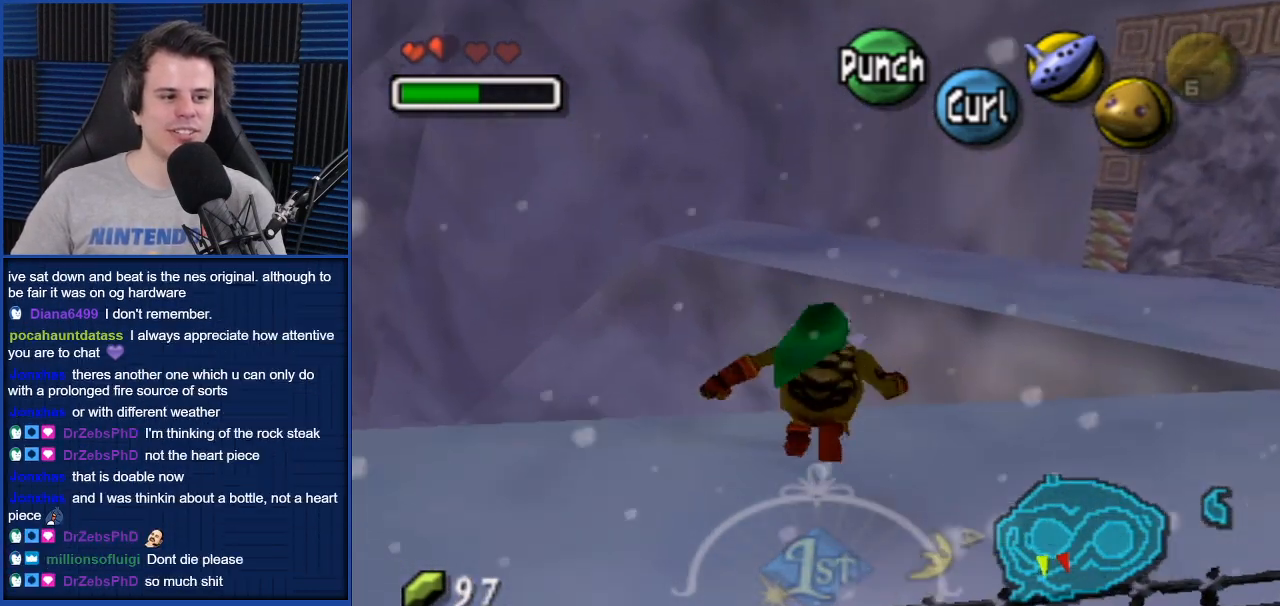
{"buttons": [], "left_stick": "down-right", "right_stick": "center", "events": []}
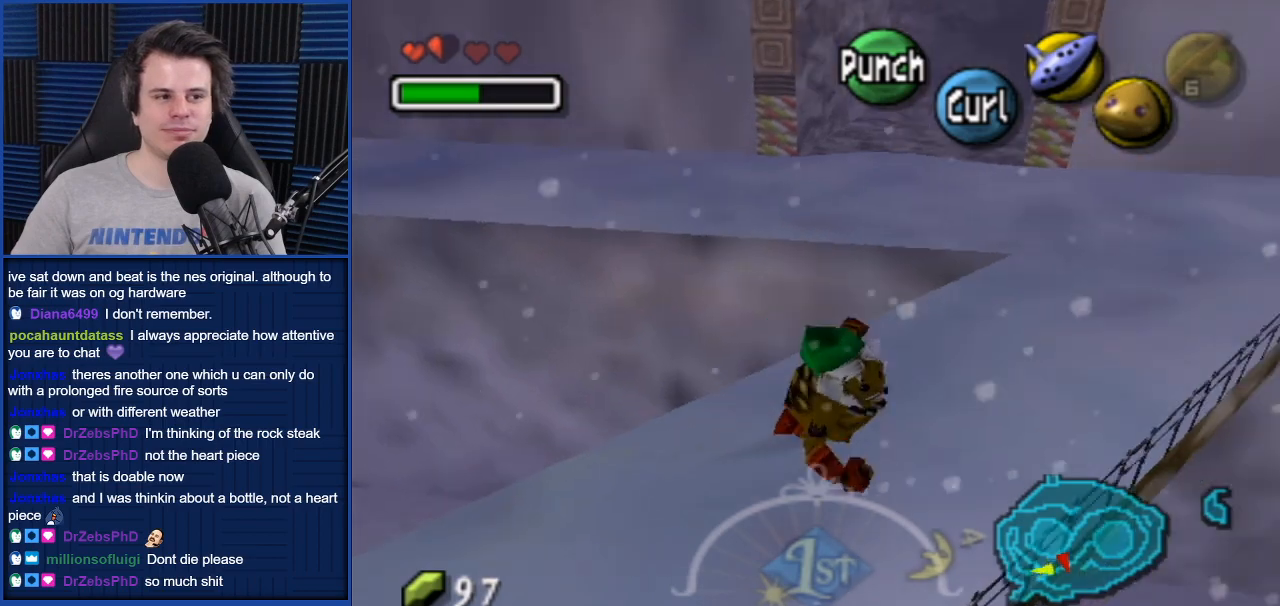
{"buttons": [], "left_stick": "up", "right_stick": "center", "events": [[66, "left_stick", "up-right"], [200, "left_stick", "up"]]}
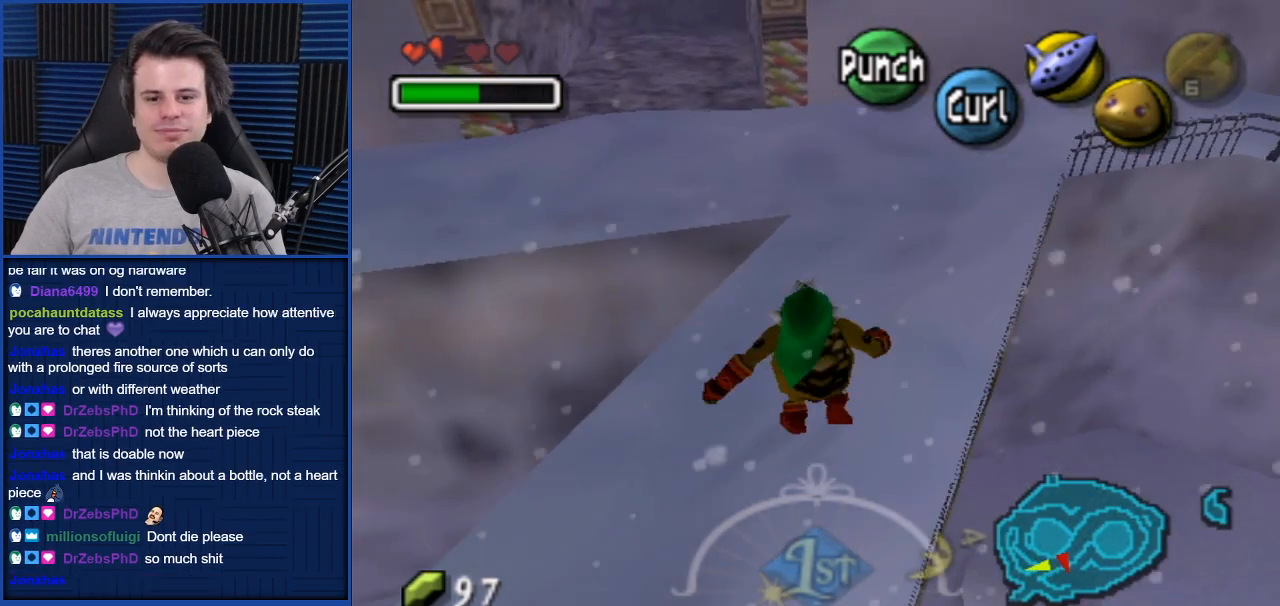
{"buttons": [], "left_stick": "up-right", "right_stick": "center", "events": [[367, "left_stick", "up-right"]]}
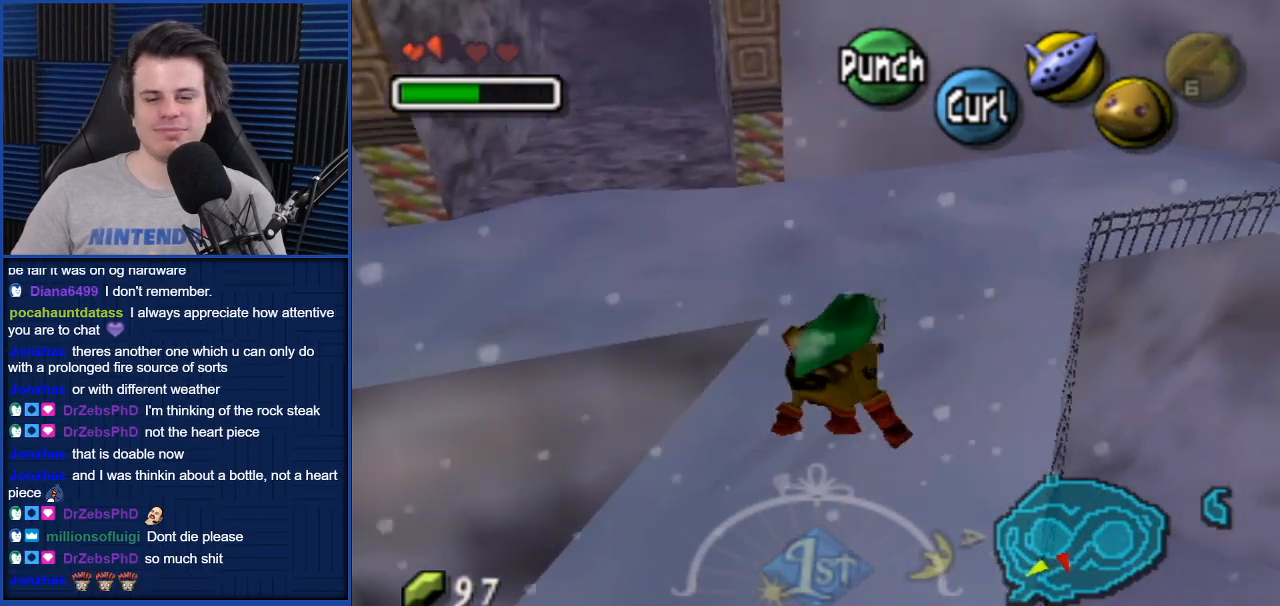
{"buttons": [], "left_stick": "up", "right_stick": "center", "events": [[100, "left_stick", "up"]]}